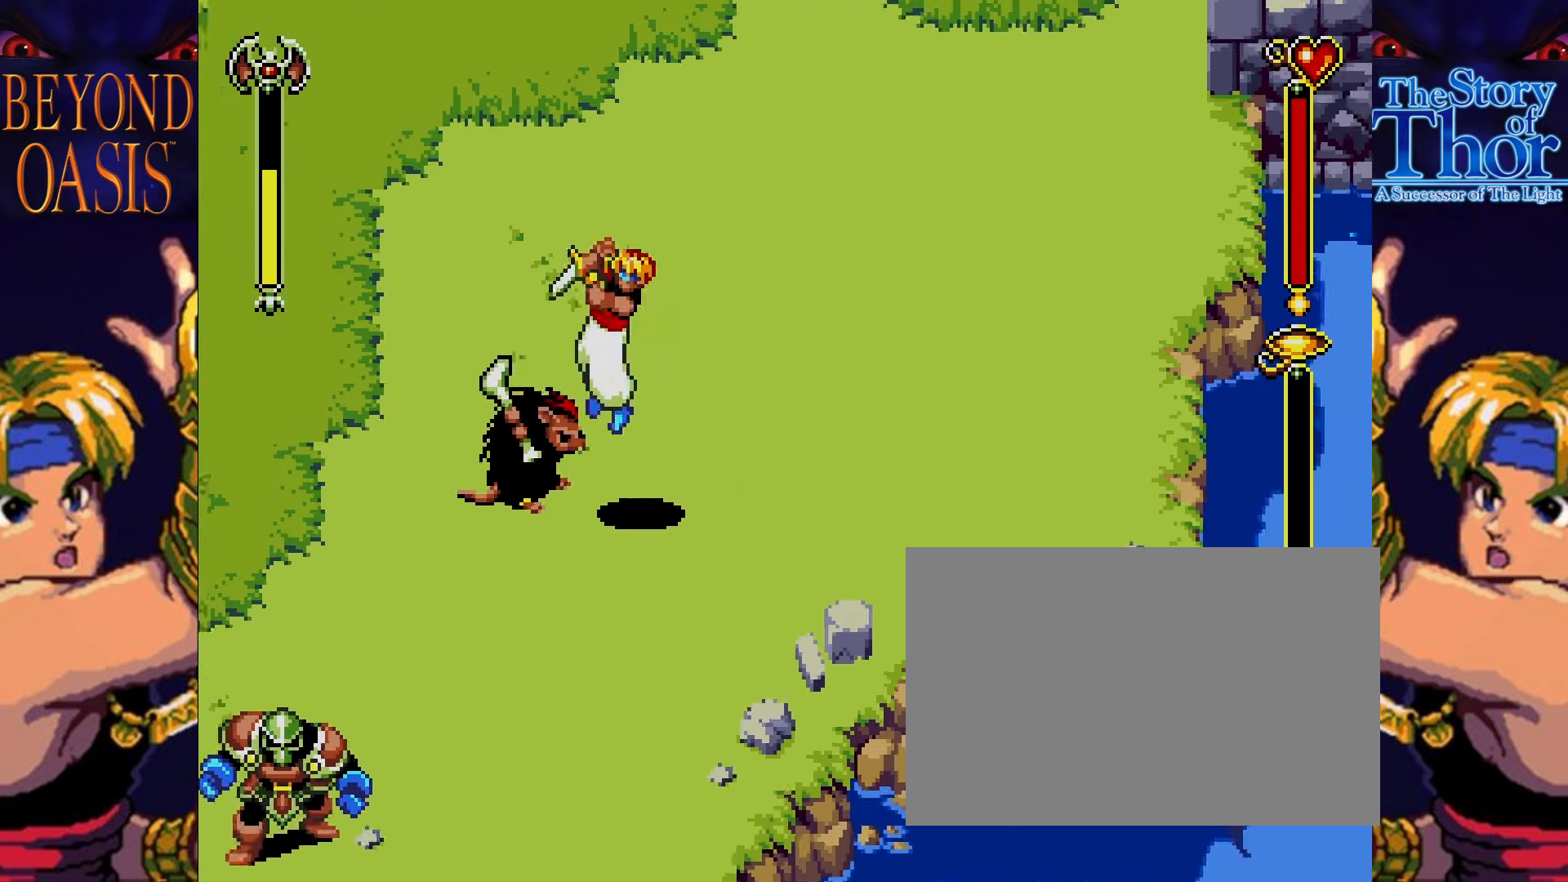
Gameplay with a controller; each line is a JSON object with the inputs held at the frame after it. "events" lists button and stick changes between this image and that frame as [ms after this image, input, new state], when the widget could be followed in between. Not read: L3 R3.
{"buttons": [], "events": []}
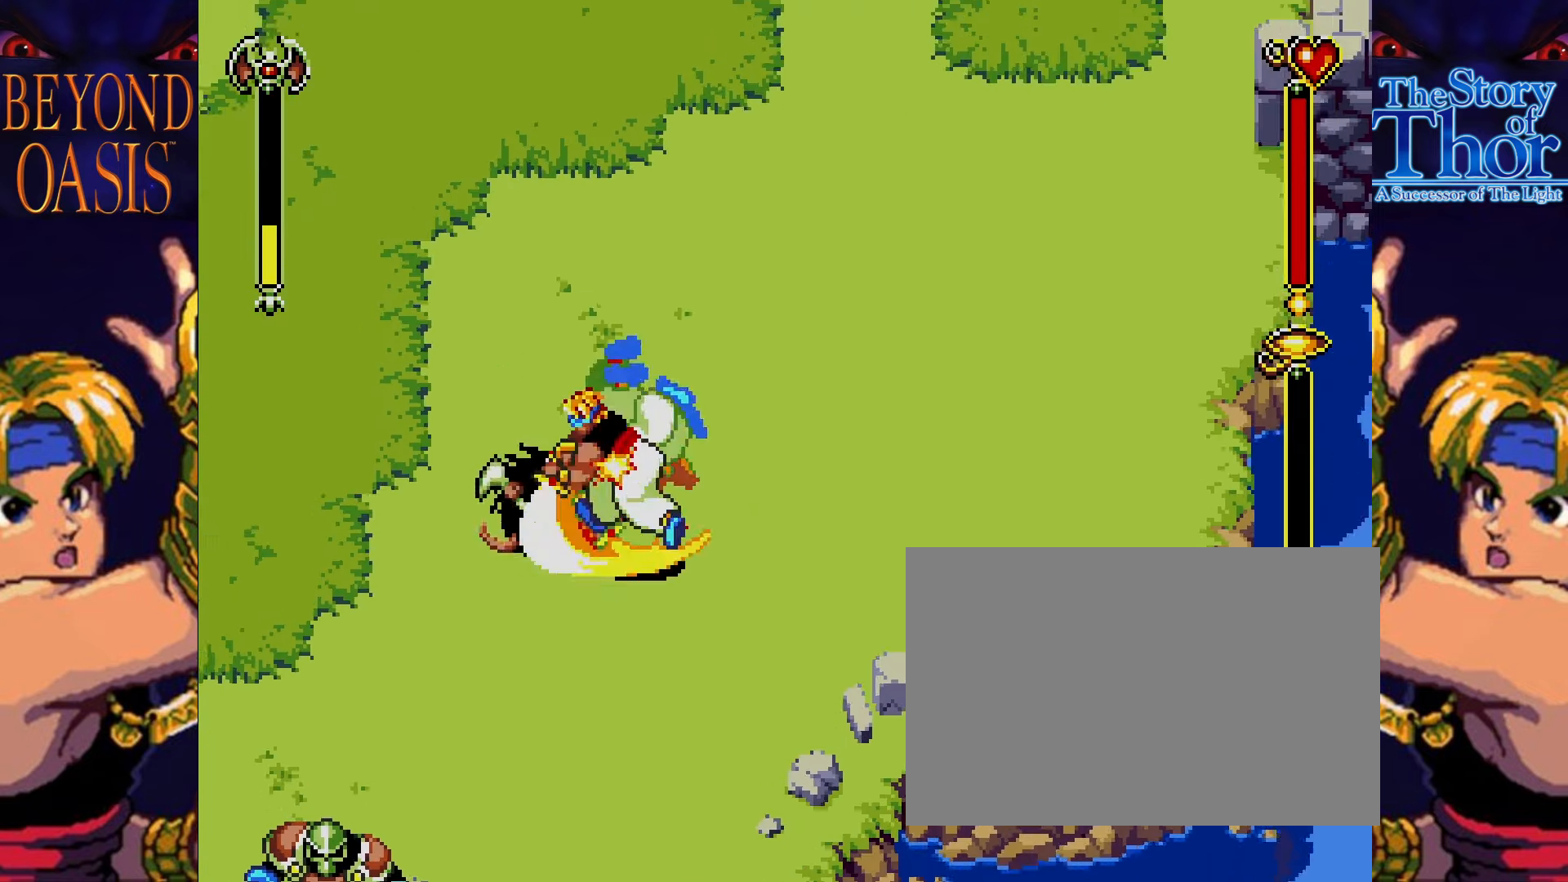
{"buttons": [], "events": []}
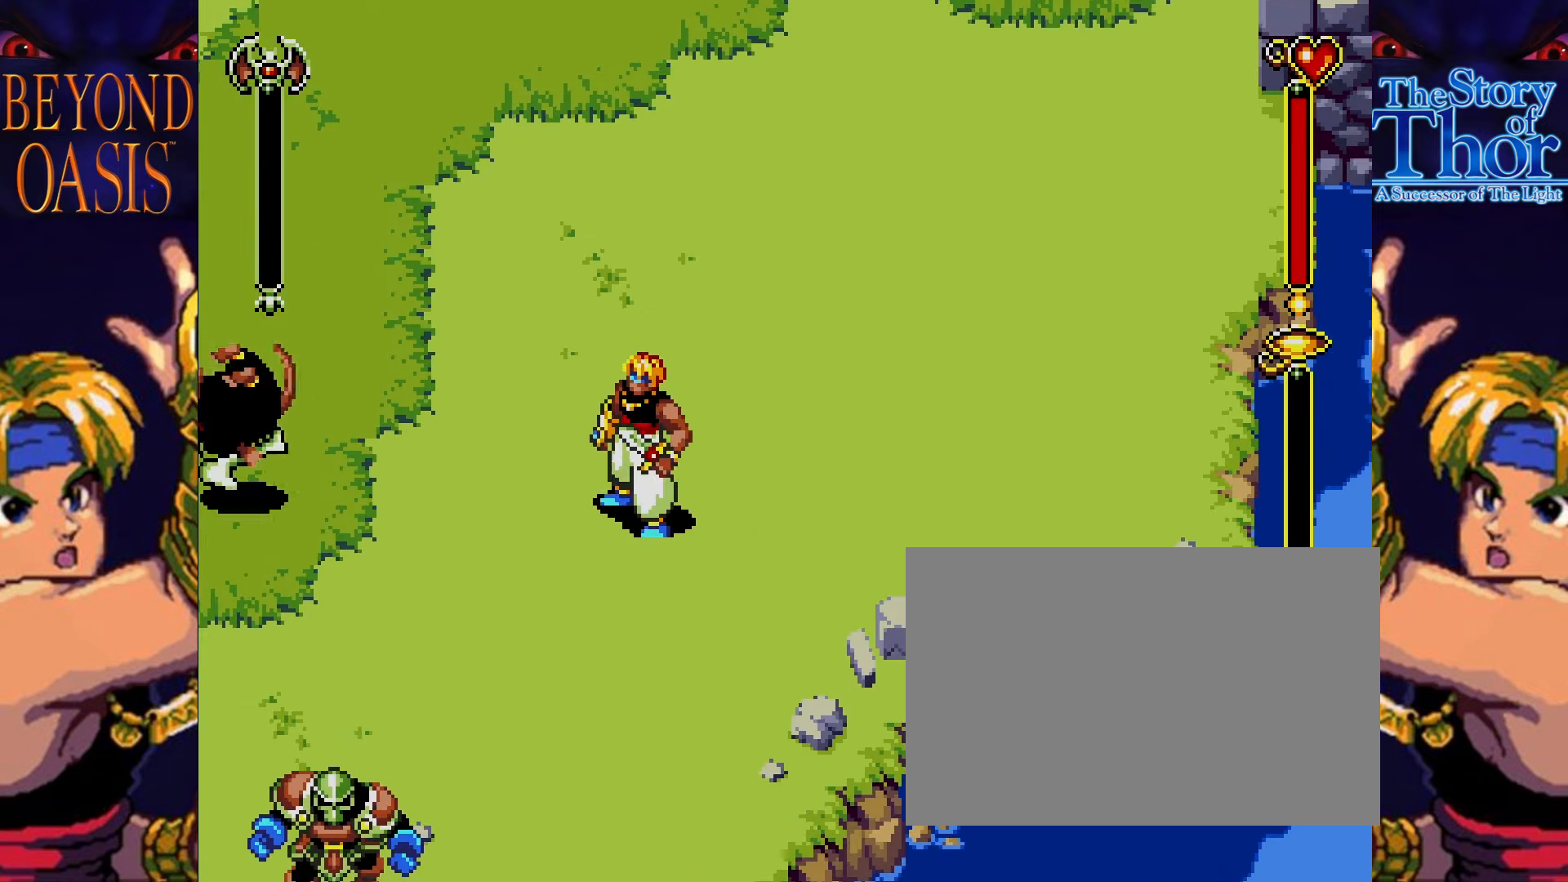
{"buttons": ["DPAD_LEFT"], "events": [[166, "DPAD_LEFT", "down"]]}
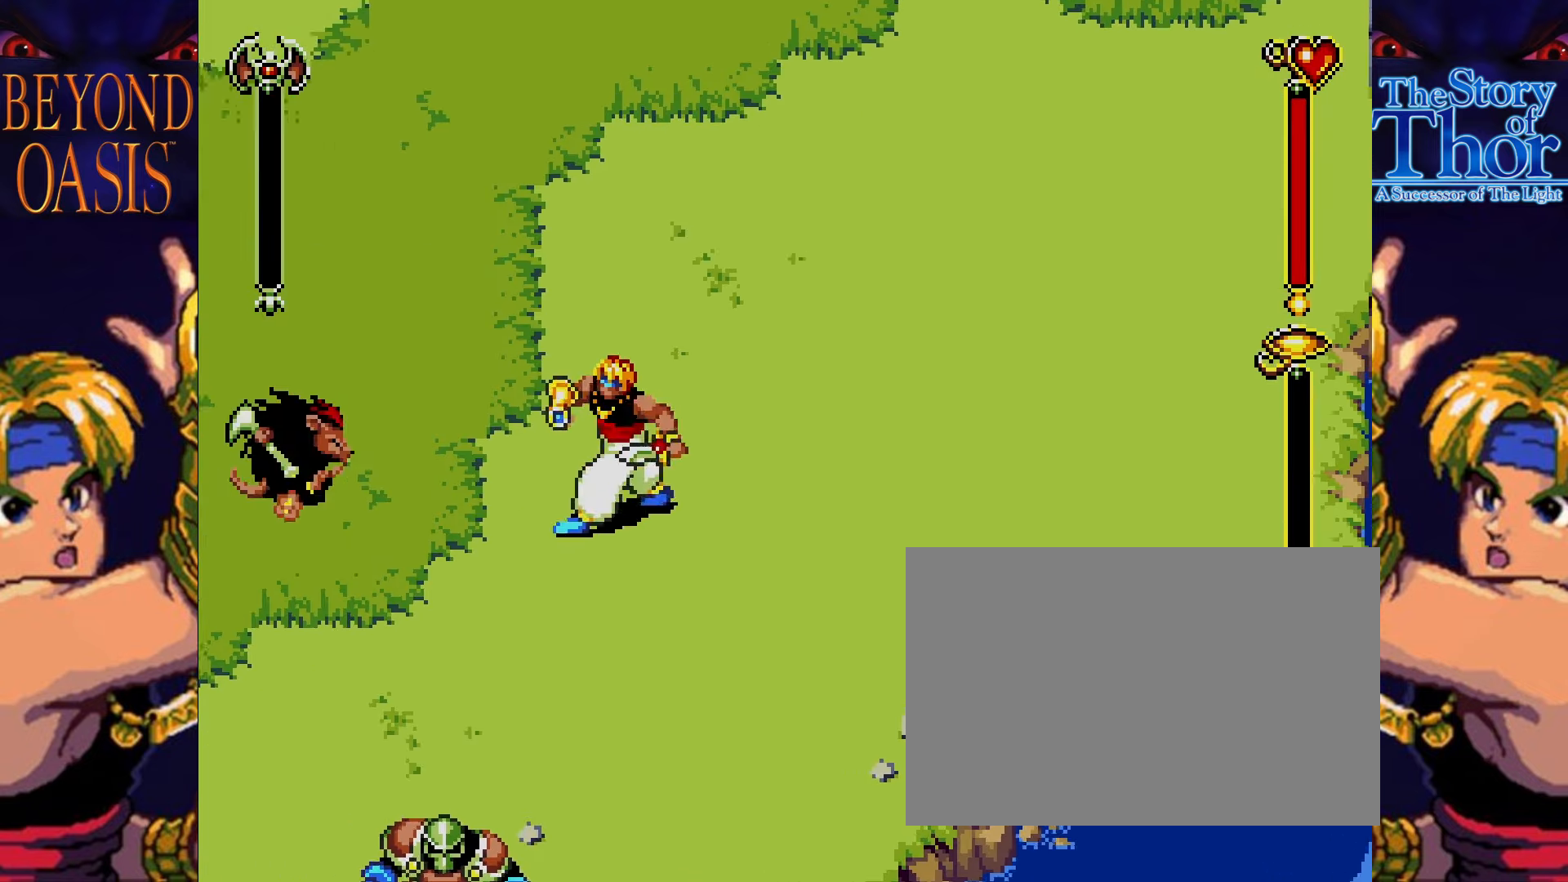
{"buttons": ["DPAD_DOWN"], "events": [[167, "DPAD_LEFT", "up"], [467, "DPAD_DOWN", "down"]]}
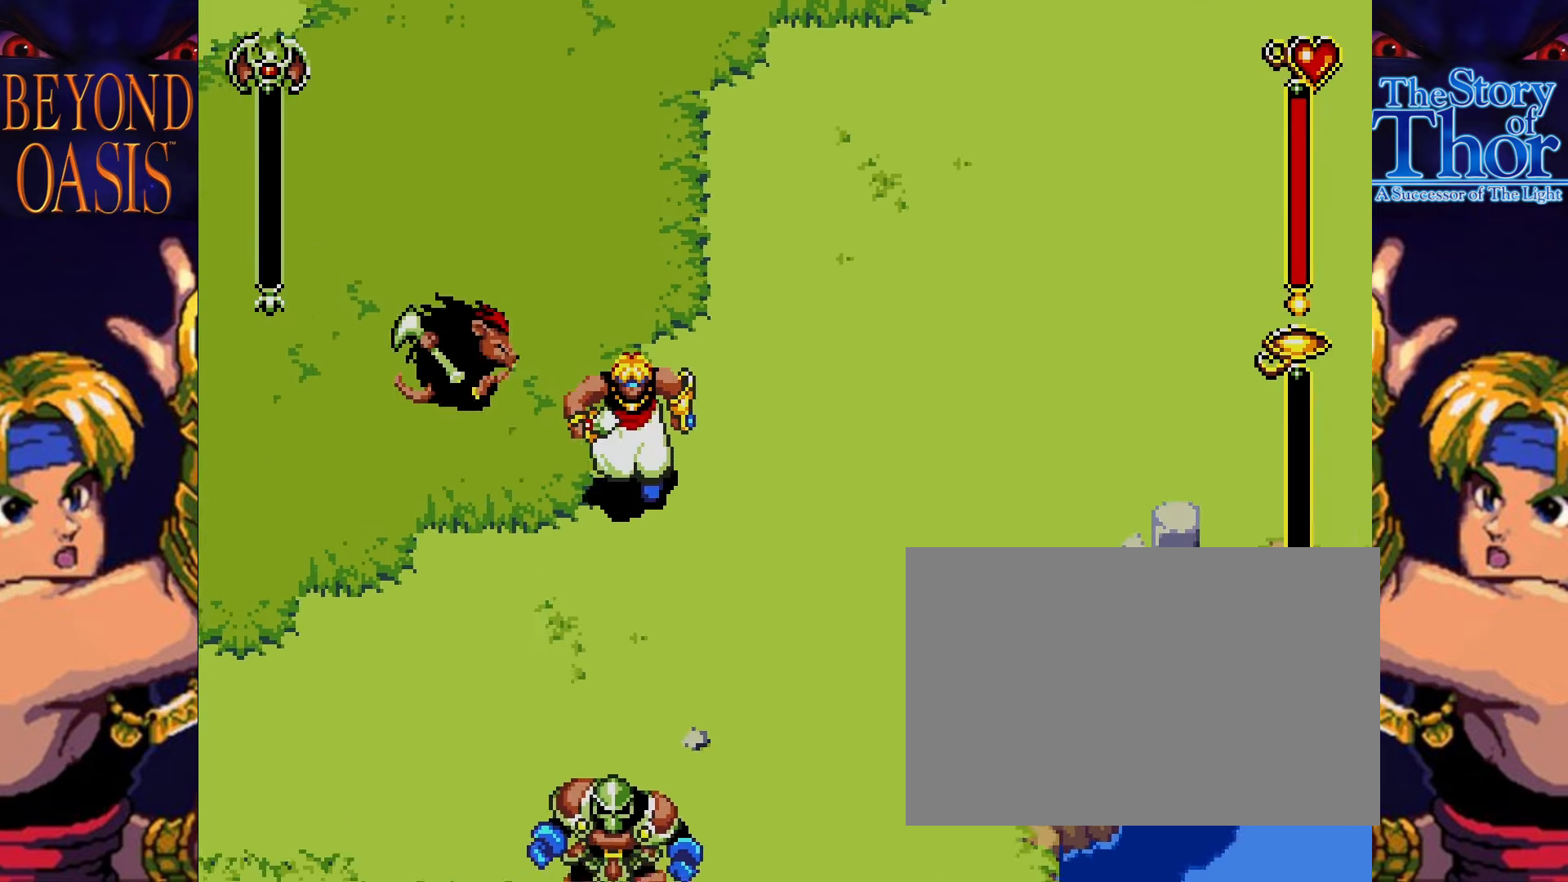
{"buttons": ["DPAD_LEFT"], "events": [[467, "DPAD_DOWN", "up"], [467, "DPAD_LEFT", "down"]]}
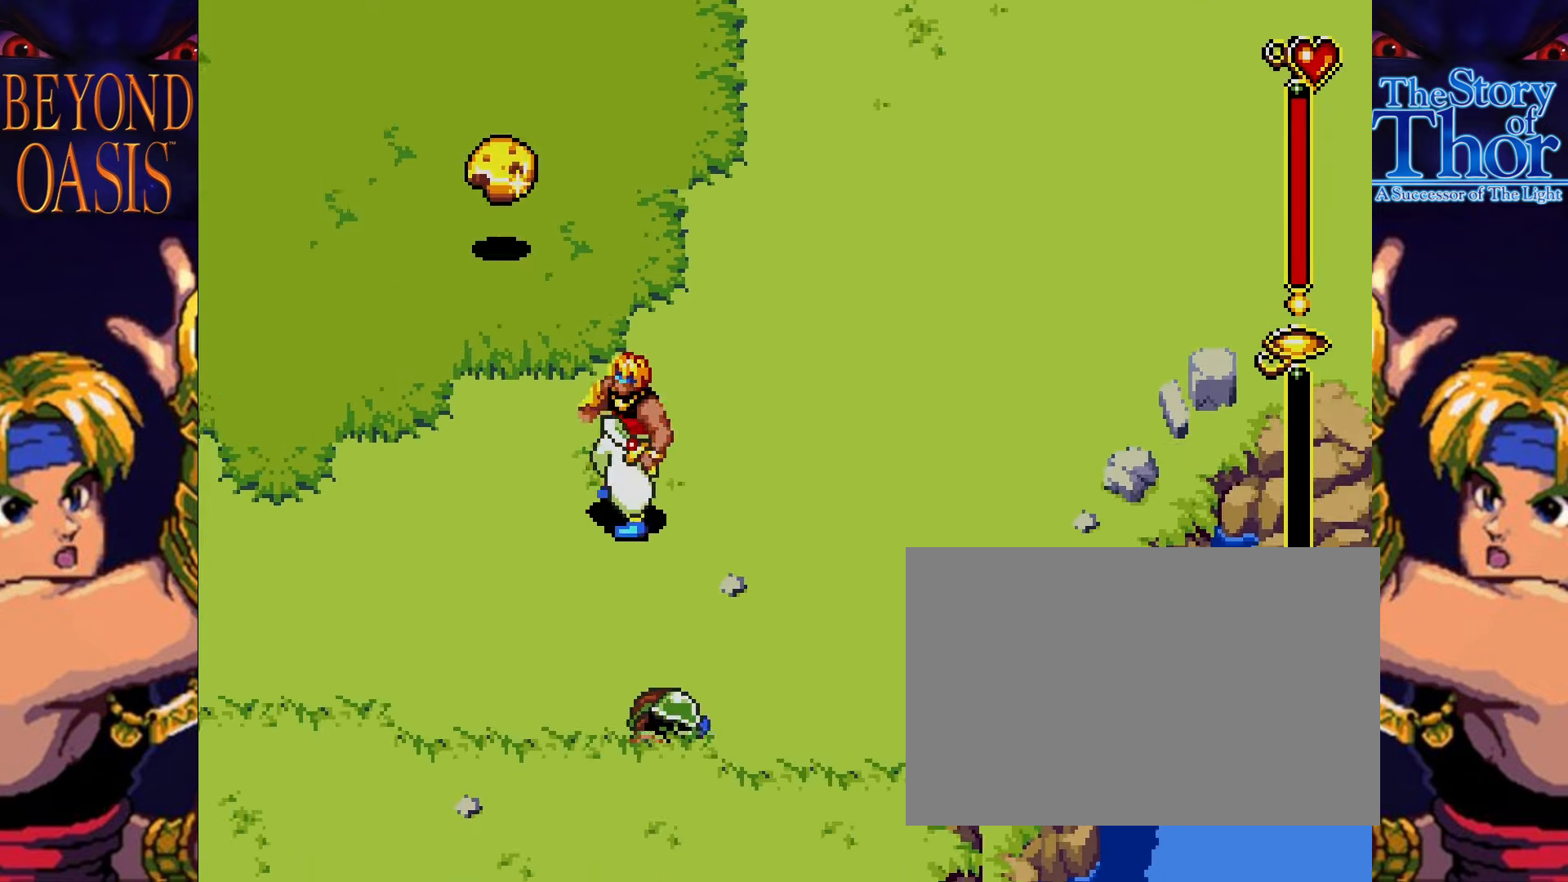
{"buttons": ["B", "DPAD_RIGHT"], "events": [[100, "DPAD_LEFT", "up"], [134, "DPAD_RIGHT", "down"], [267, "DPAD_LEFT", "down"], [267, "DPAD_RIGHT", "up"], [434, "DPAD_LEFT", "up"], [434, "DPAD_RIGHT", "down"], [467, "B", "down"]]}
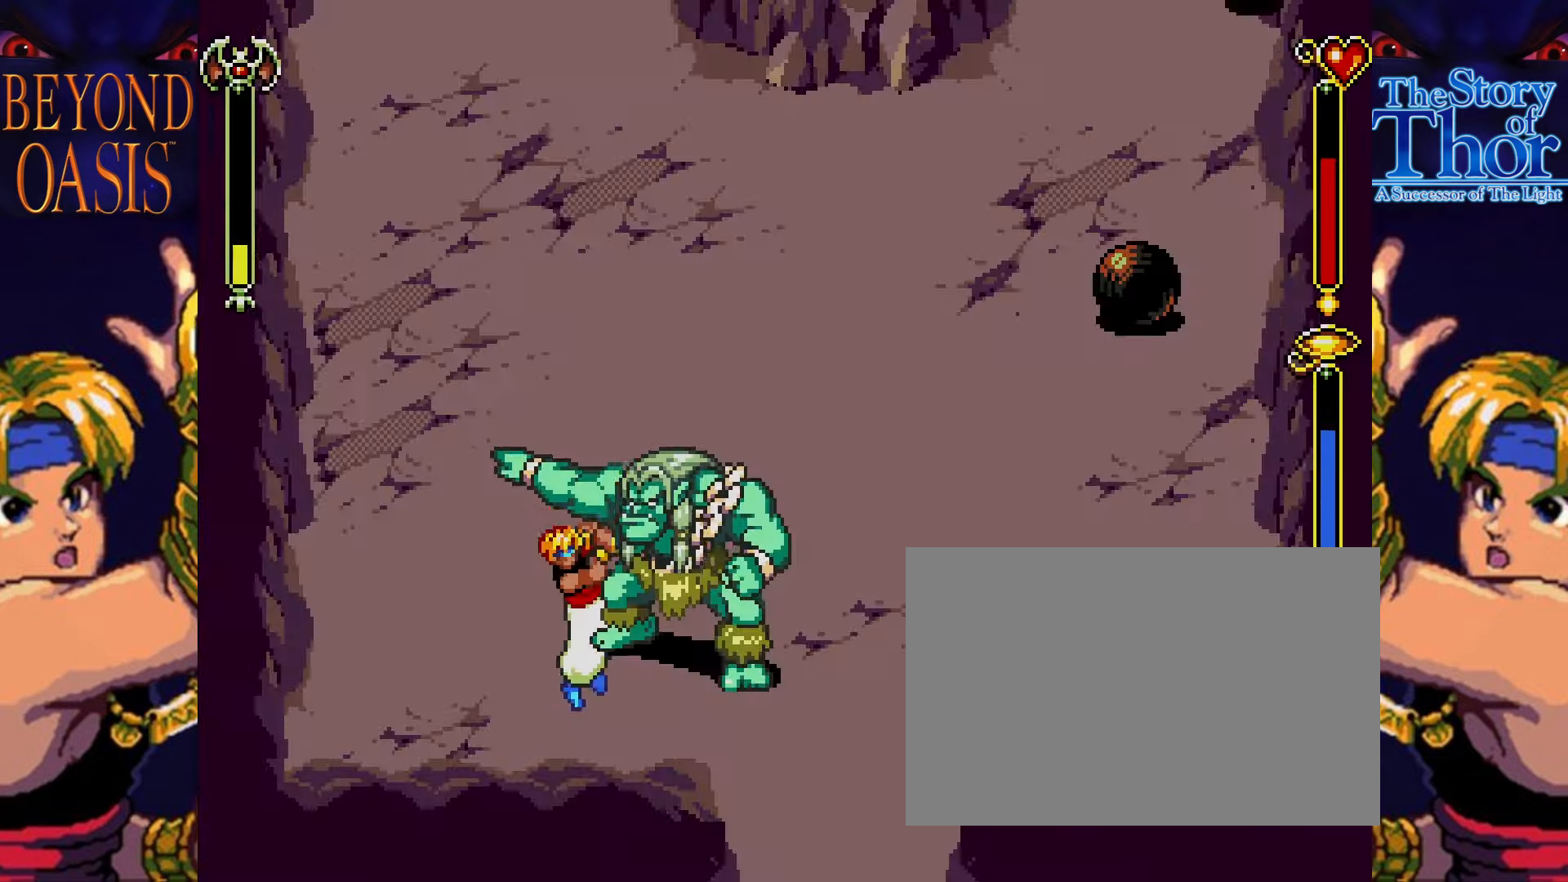
{"buttons": [], "events": [[167, "B", "up"], [167, "DPAD_RIGHT", "up"]]}
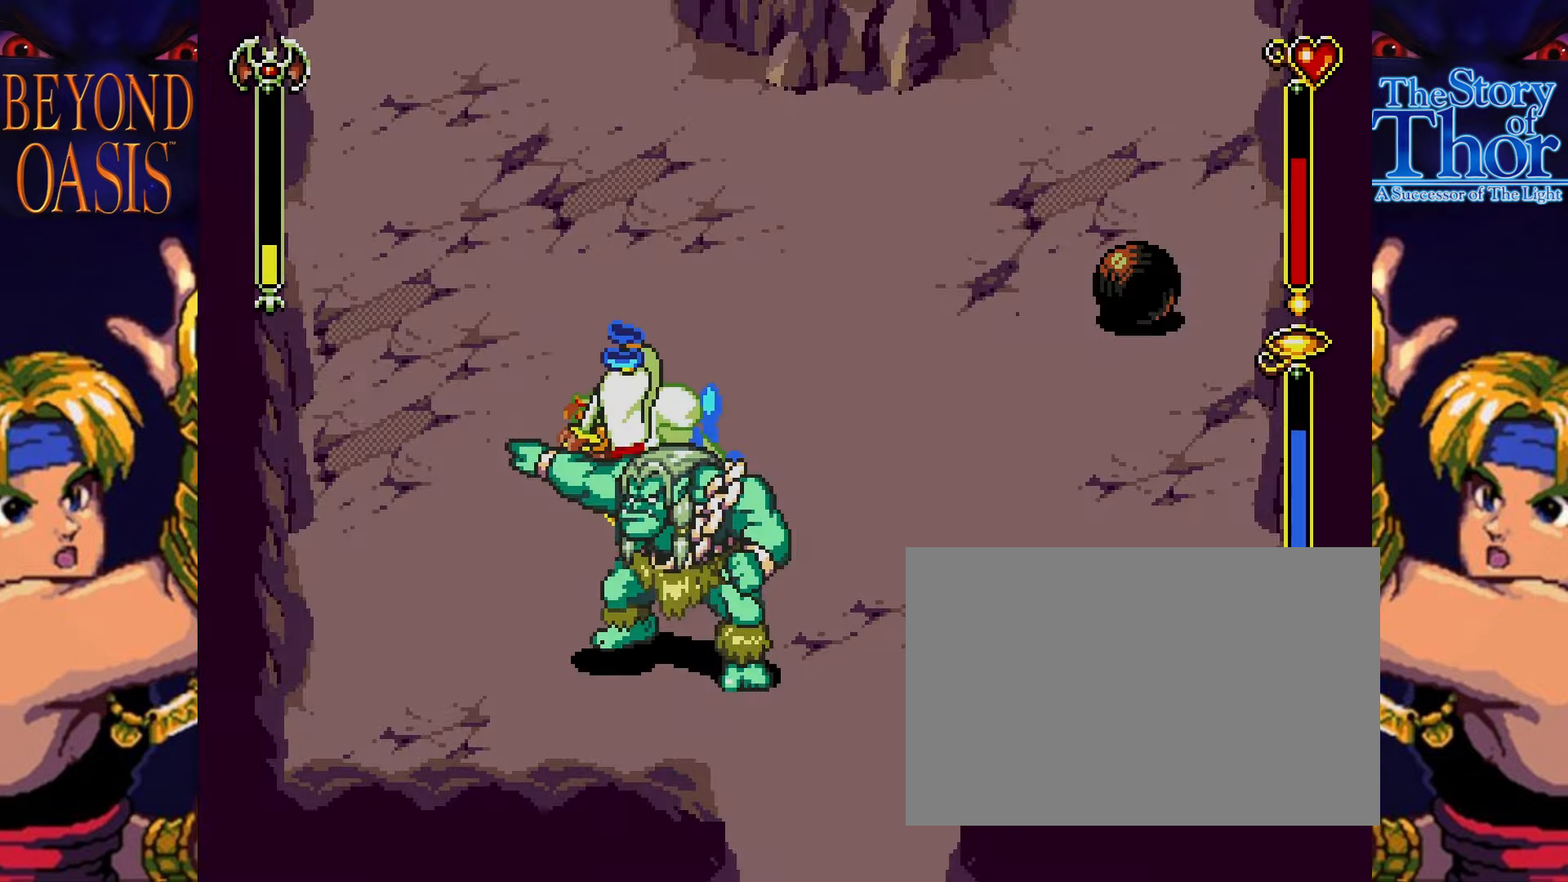
{"buttons": [], "events": []}
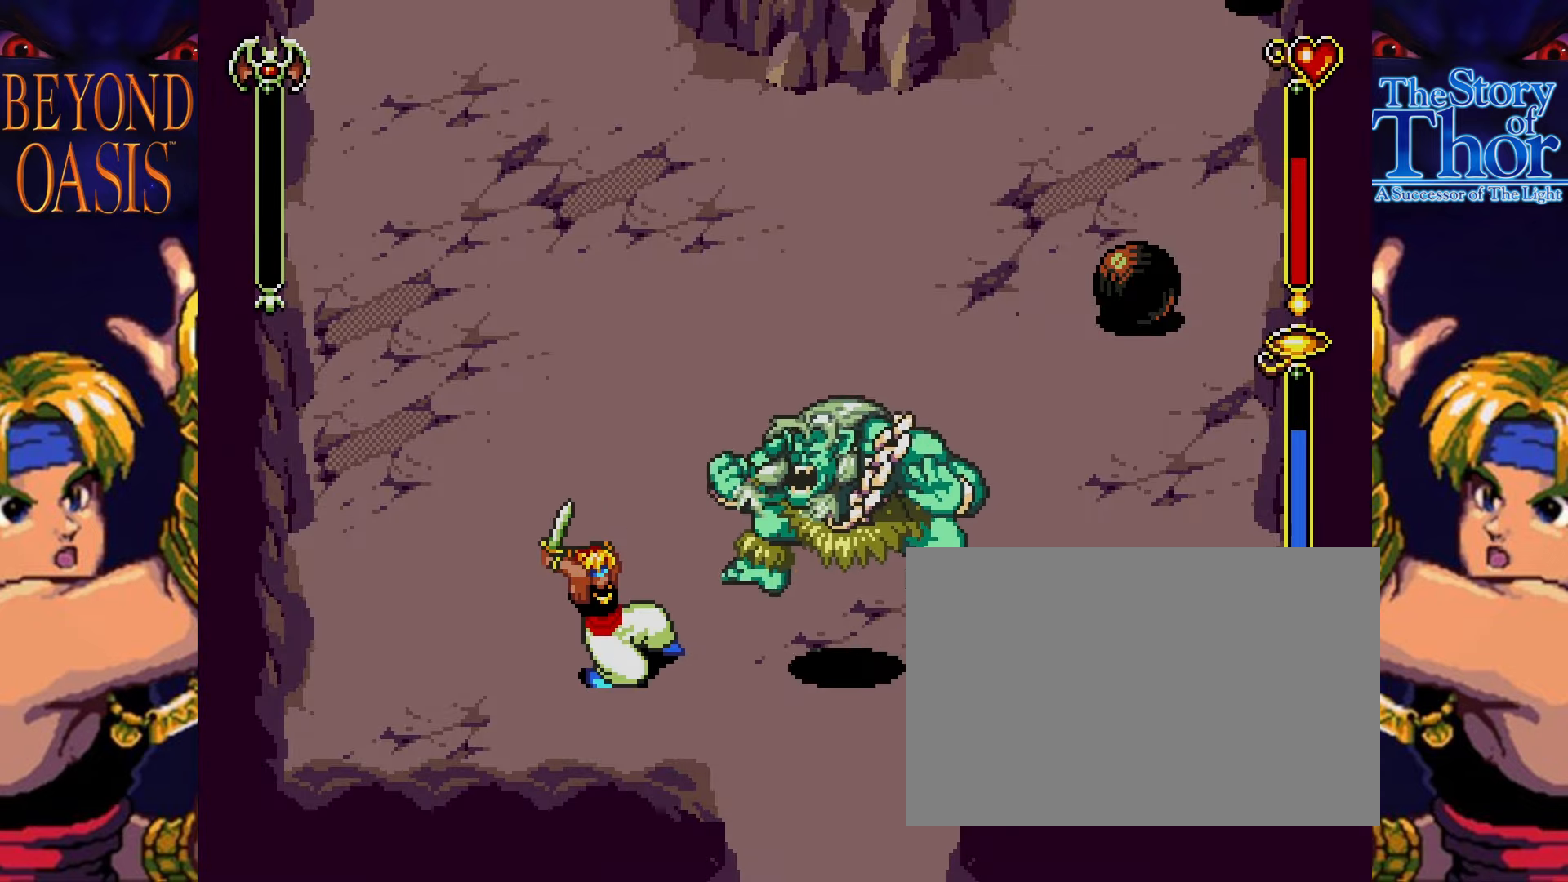
{"buttons": [], "events": []}
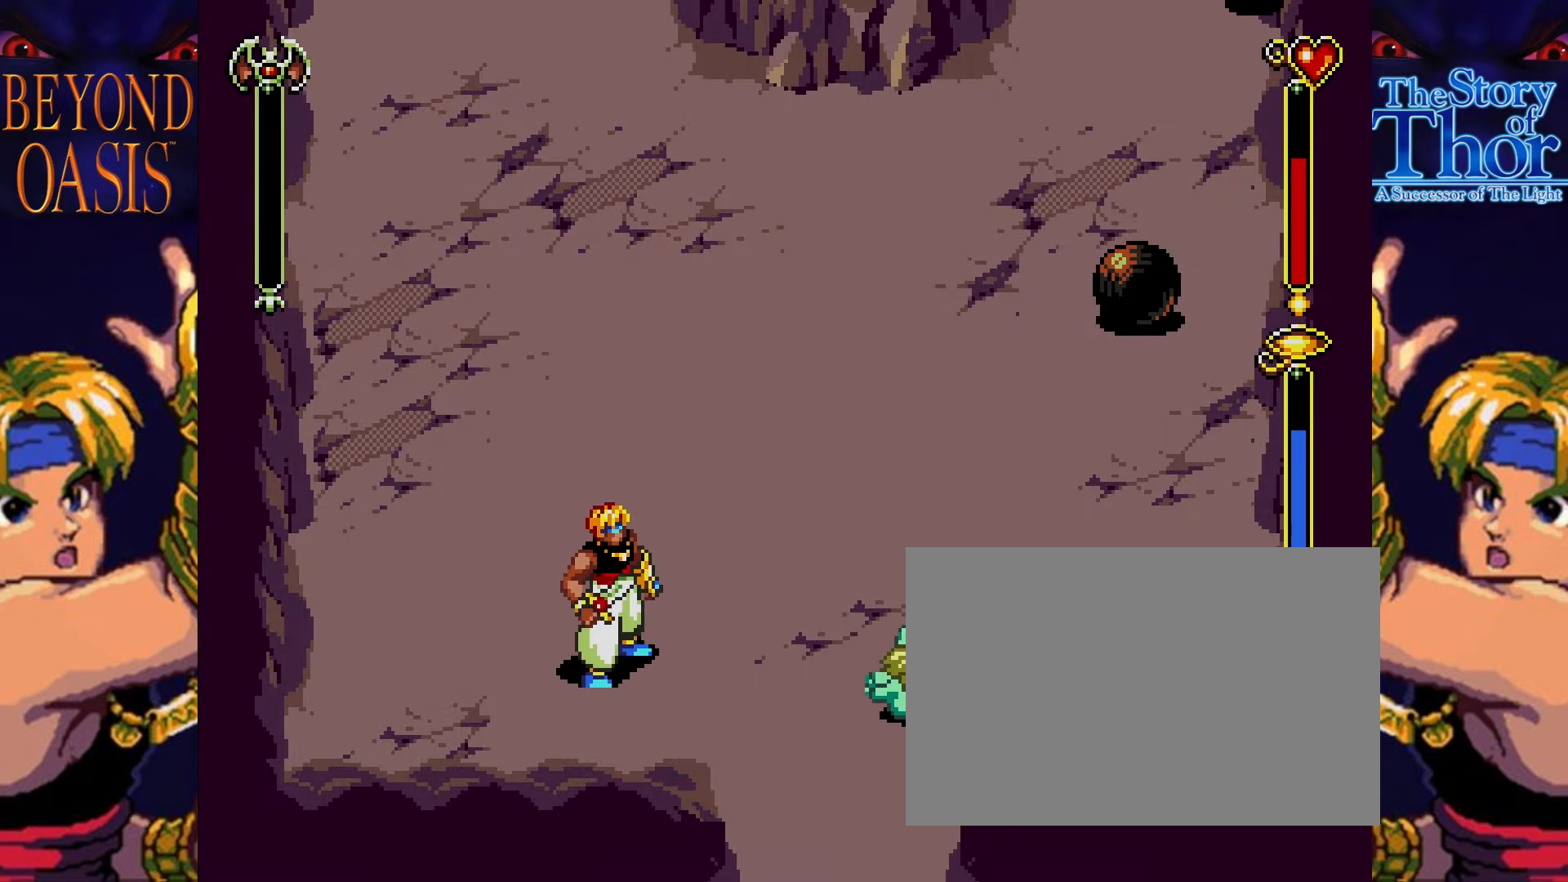
{"buttons": ["DPAD_RIGHT"], "events": [[167, "DPAD_RIGHT", "down"], [301, "DPAD_RIGHT", "up"], [367, "DPAD_RIGHT", "down"]]}
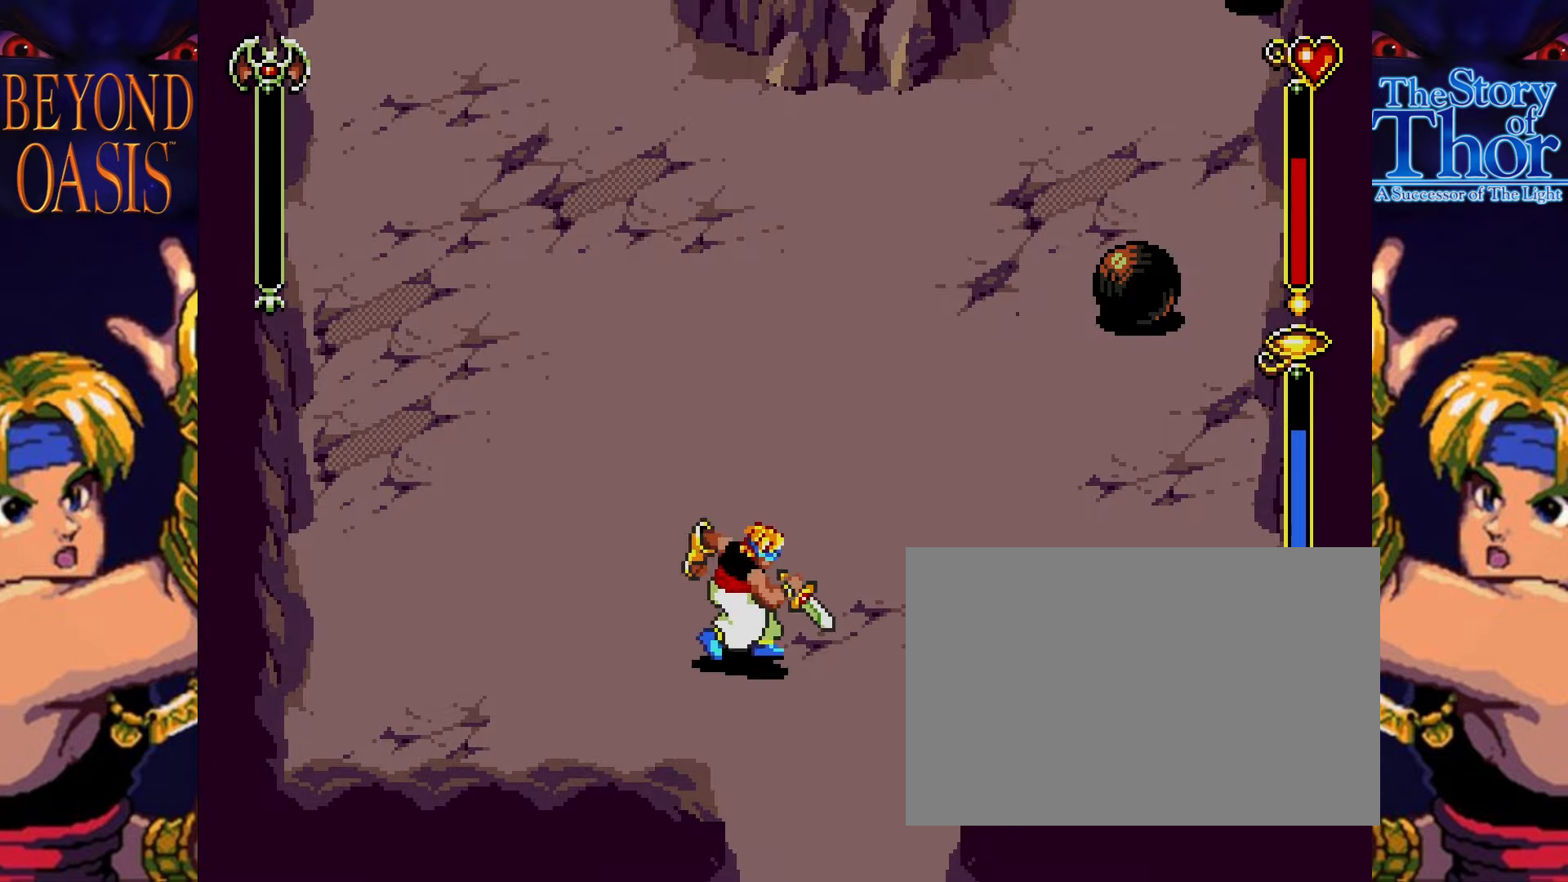
{"buttons": [], "events": [[333, "DPAD_RIGHT", "up"]]}
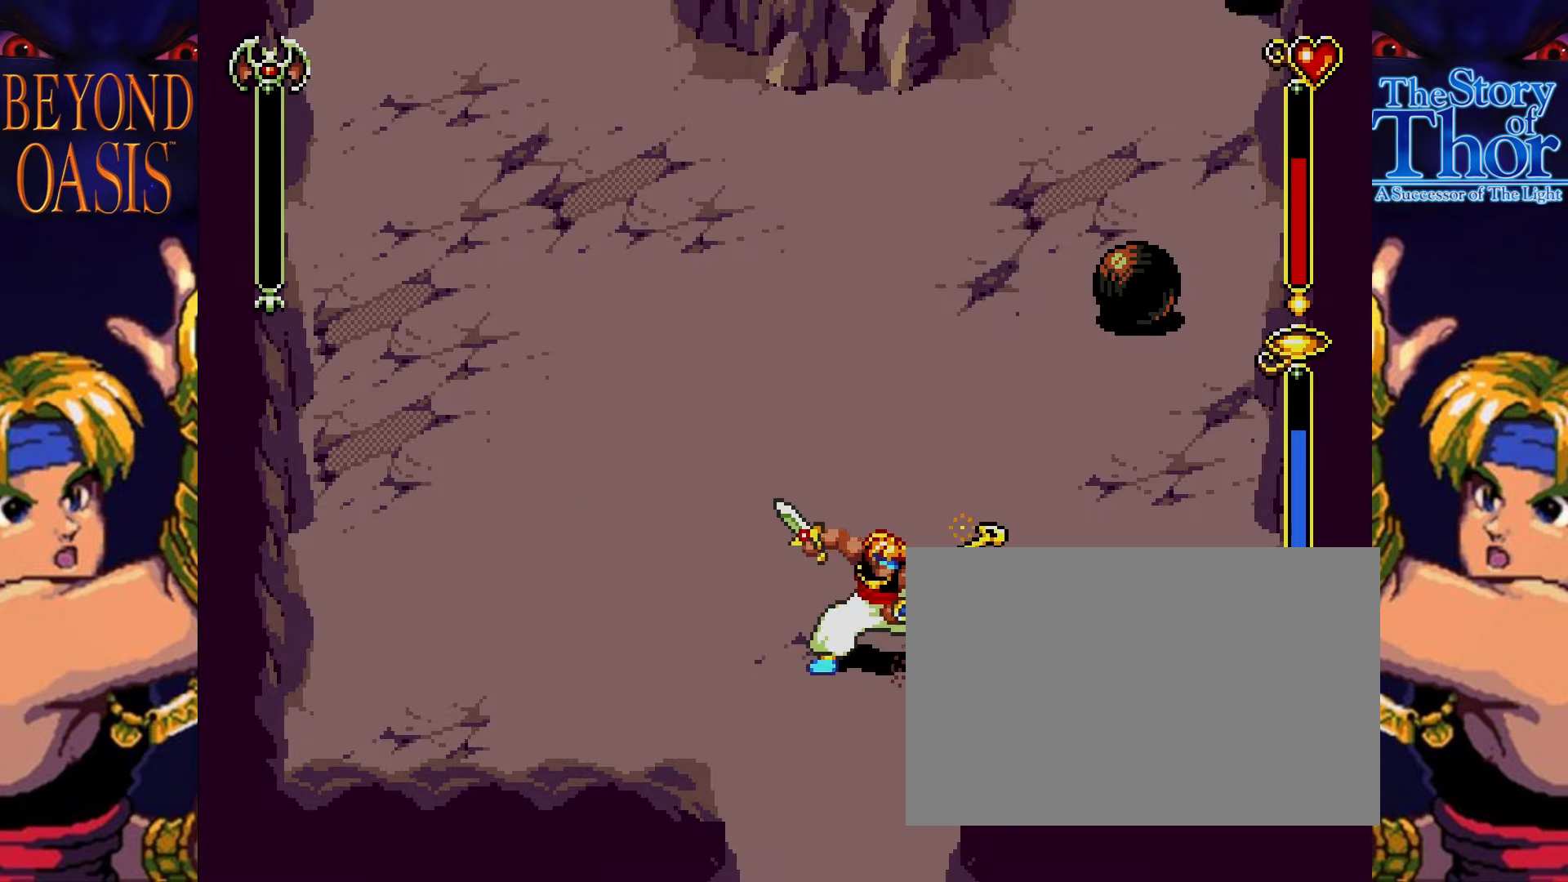
{"buttons": ["B"], "events": [[234, "DPAD_RIGHT", "down"], [434, "DPAD_RIGHT", "up"], [501, "B", "down"]]}
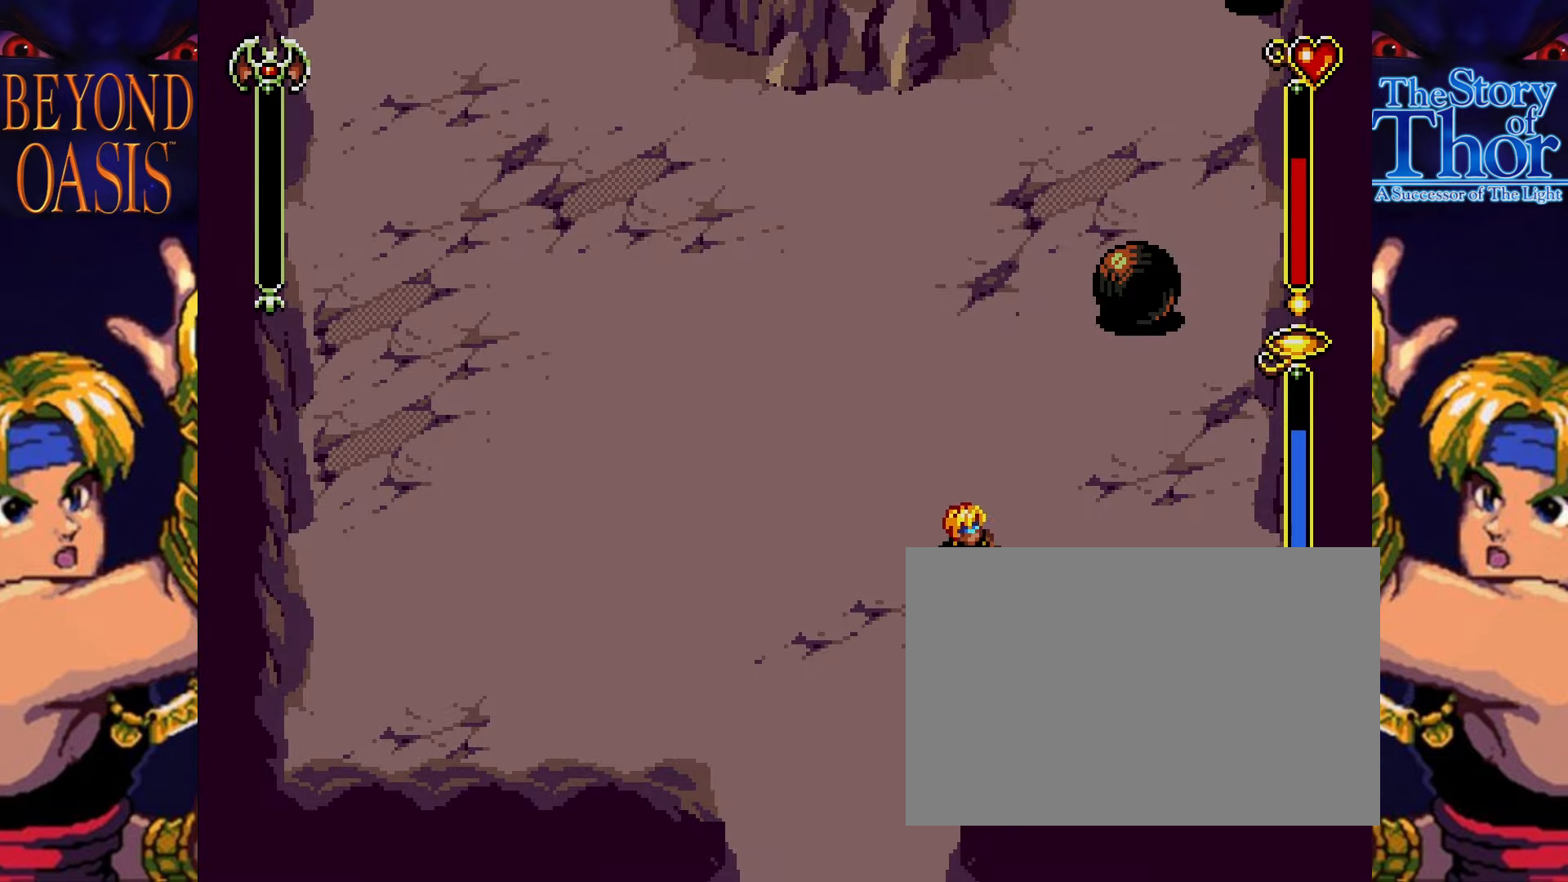
{"buttons": [], "events": [[200, "B", "up"]]}